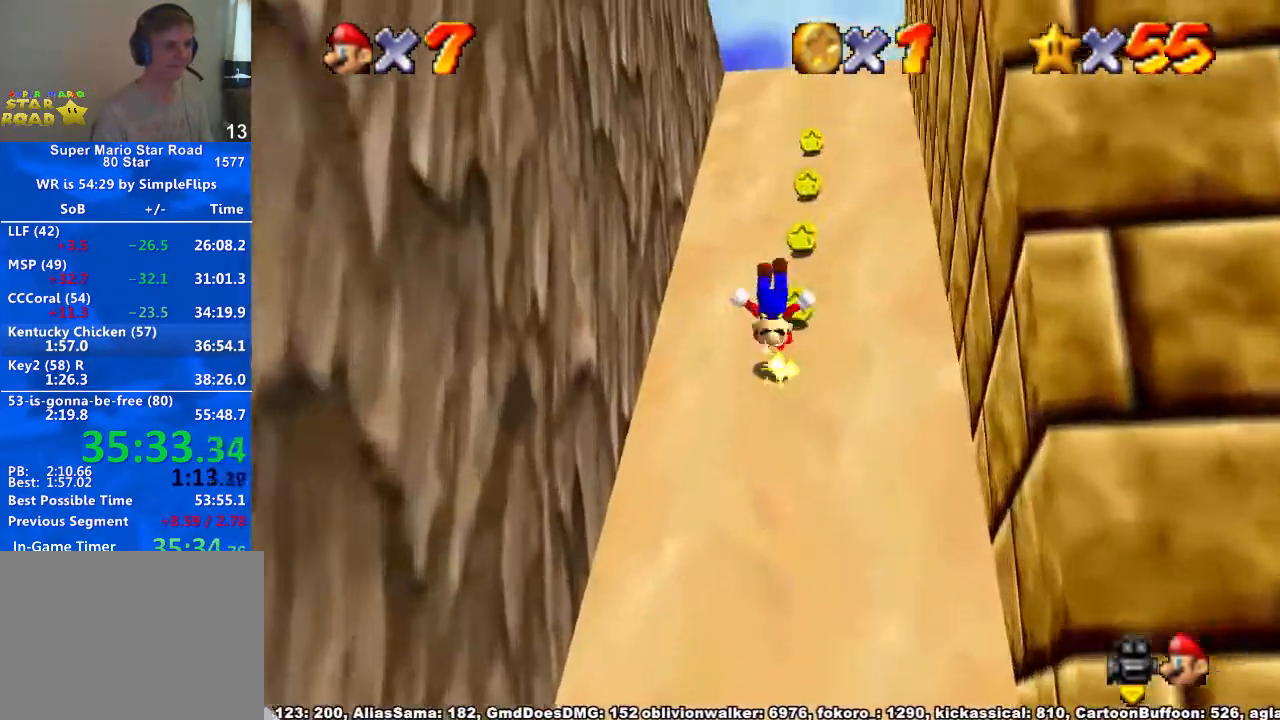
Gameplay with a controller (Xbox layout); each line is a JSON object with the inputs held at the frame after it. "button_events" lists button changes between this image and that frame as [ms after this image, input, new state], when the widget could be followed in between (sticks are given only as held states). Not read: L2 L3 MODE R2 R3.
{"buttons": ["A"], "left_stick": "up", "right_stick": "center", "button_events": [[67, "A", "up"], [267, "A", "down"]]}
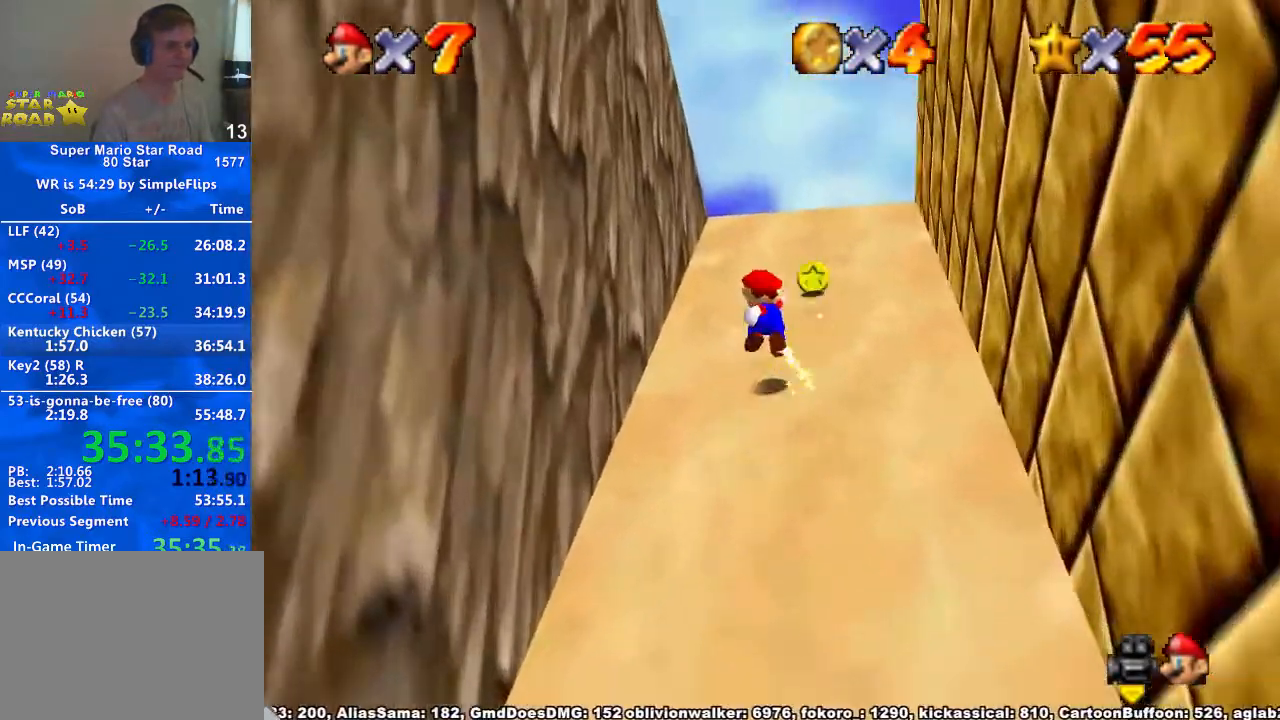
{"buttons": ["A", "X"], "left_stick": "up", "right_stick": "center", "button_events": [[433, "X", "down"]]}
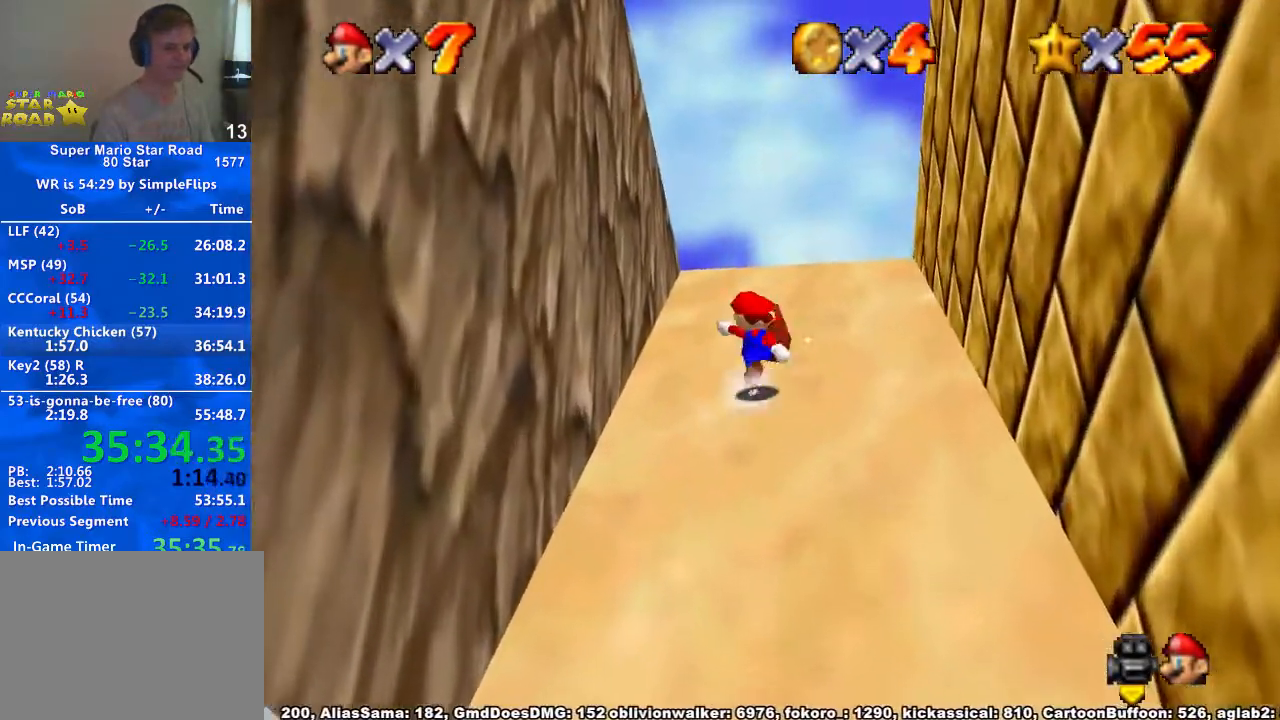
{"buttons": ["A", "X"], "left_stick": "up", "right_stick": "center", "button_events": [[67, "X", "up"], [200, "X", "down"], [267, "X", "up"], [433, "X", "down"]]}
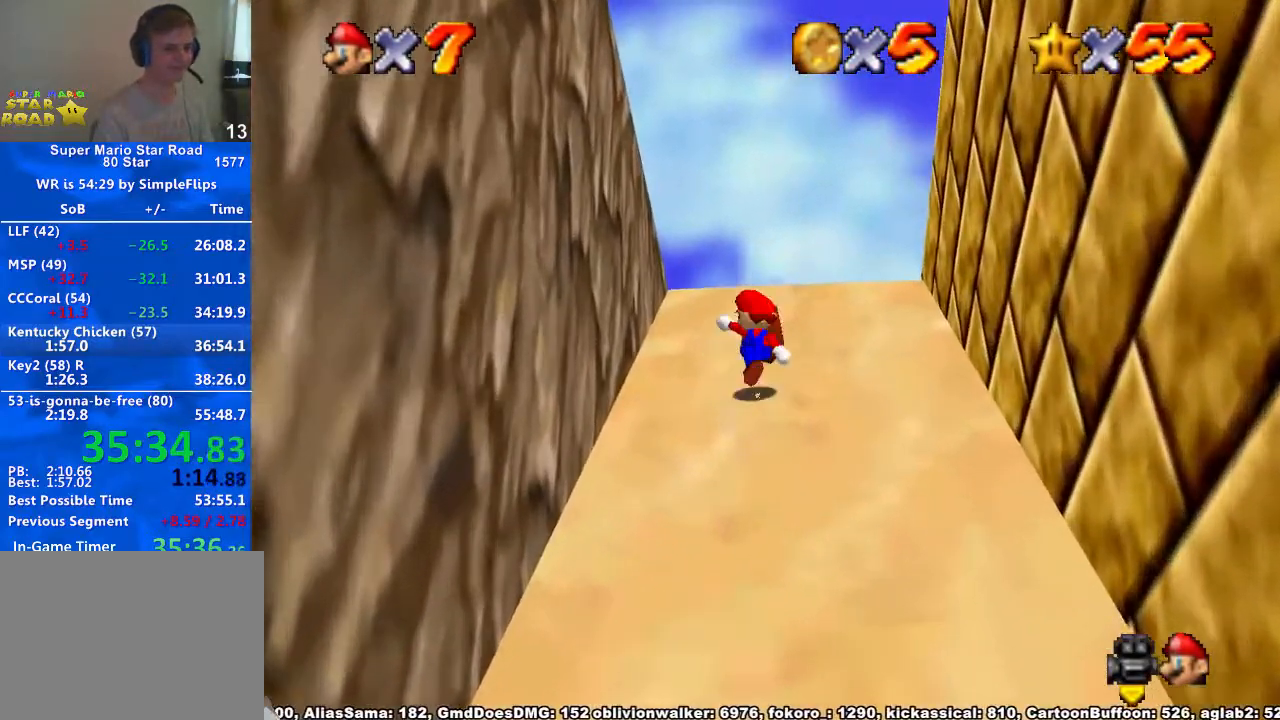
{"buttons": ["A", "X"], "left_stick": "up", "right_stick": "center", "button_events": [[67, "X", "up"], [167, "X", "down"], [333, "X", "up"], [467, "X", "down"]]}
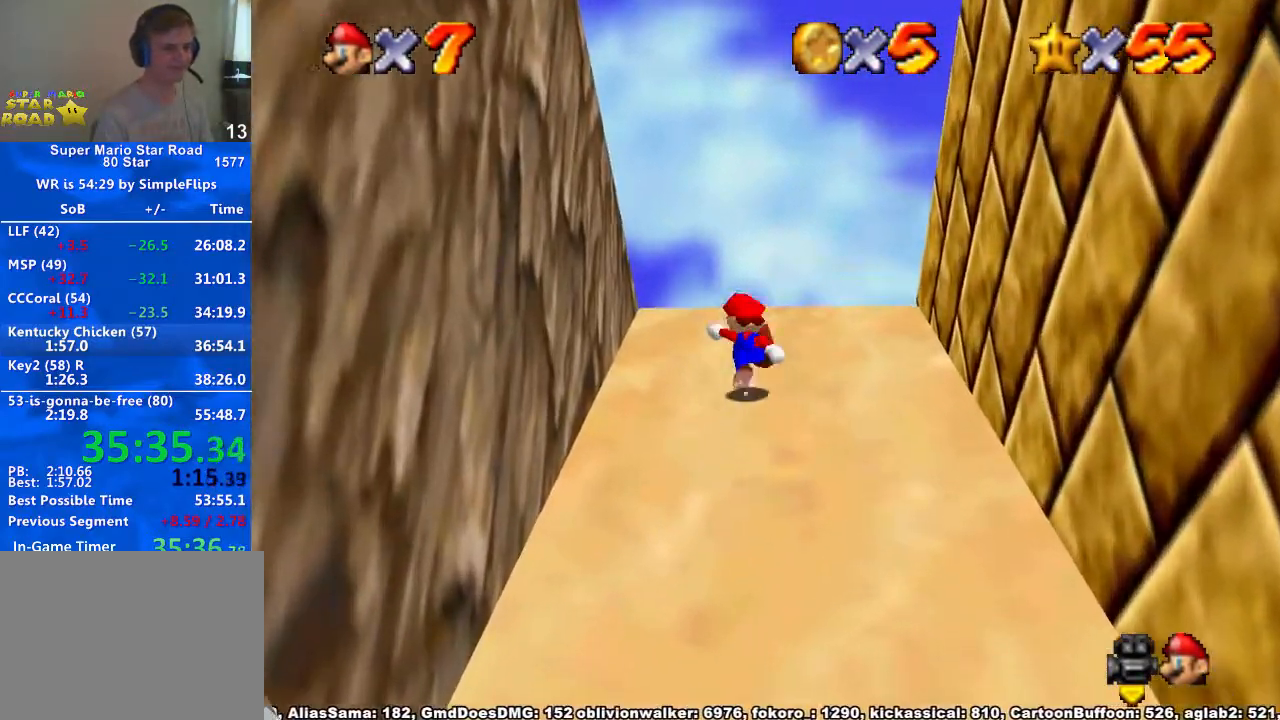
{"buttons": ["A", "X"], "left_stick": "up", "right_stick": "center", "button_events": [[67, "X", "up"], [233, "X", "down"], [333, "X", "up"], [467, "X", "down"]]}
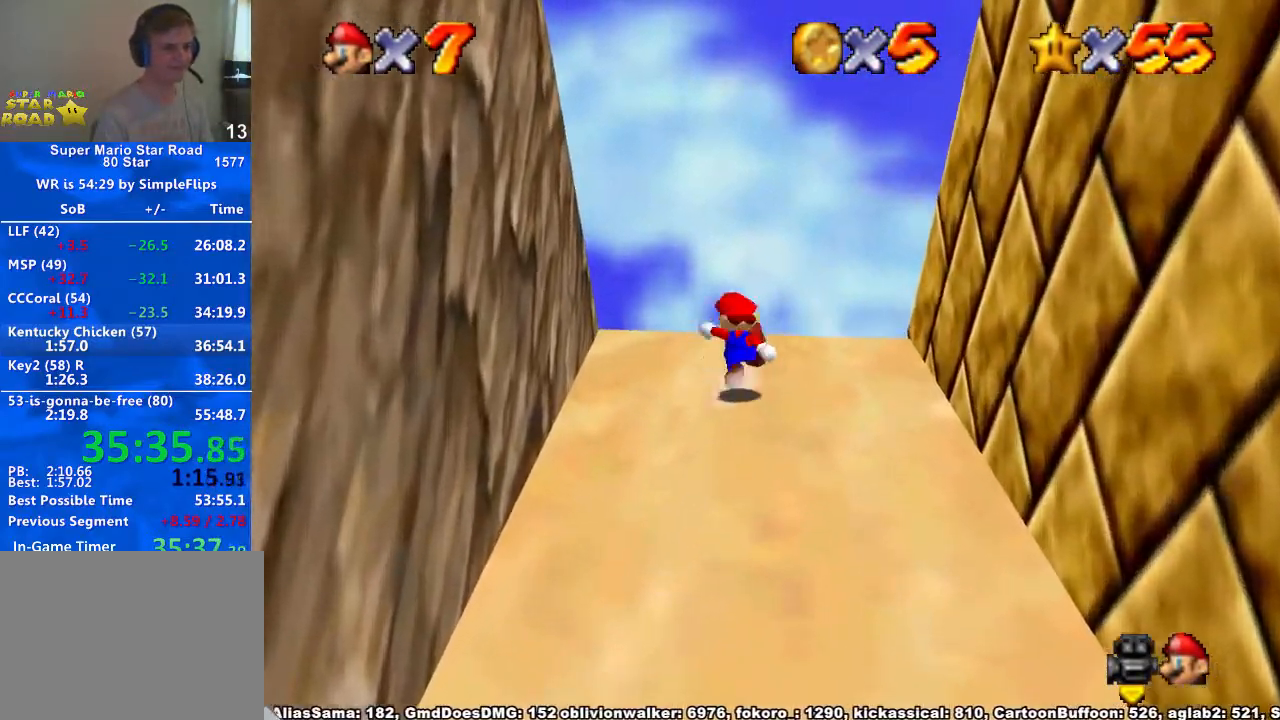
{"buttons": ["A", "X"], "left_stick": "up-right", "right_stick": "center", "button_events": [[67, "X", "up"], [233, "X", "down"], [367, "X", "up"], [500, "X", "down"]]}
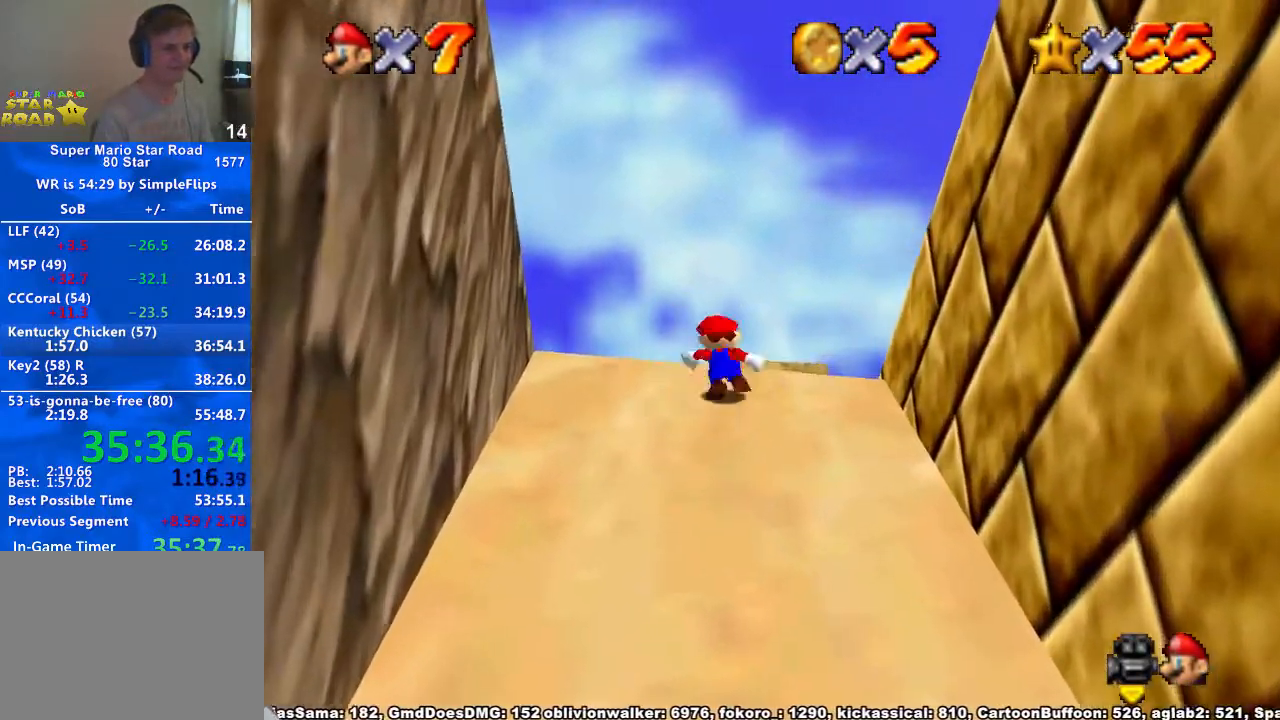
{"buttons": [], "left_stick": "right", "right_stick": "down-left", "button_events": [[67, "X", "up"], [133, "A", "up"]]}
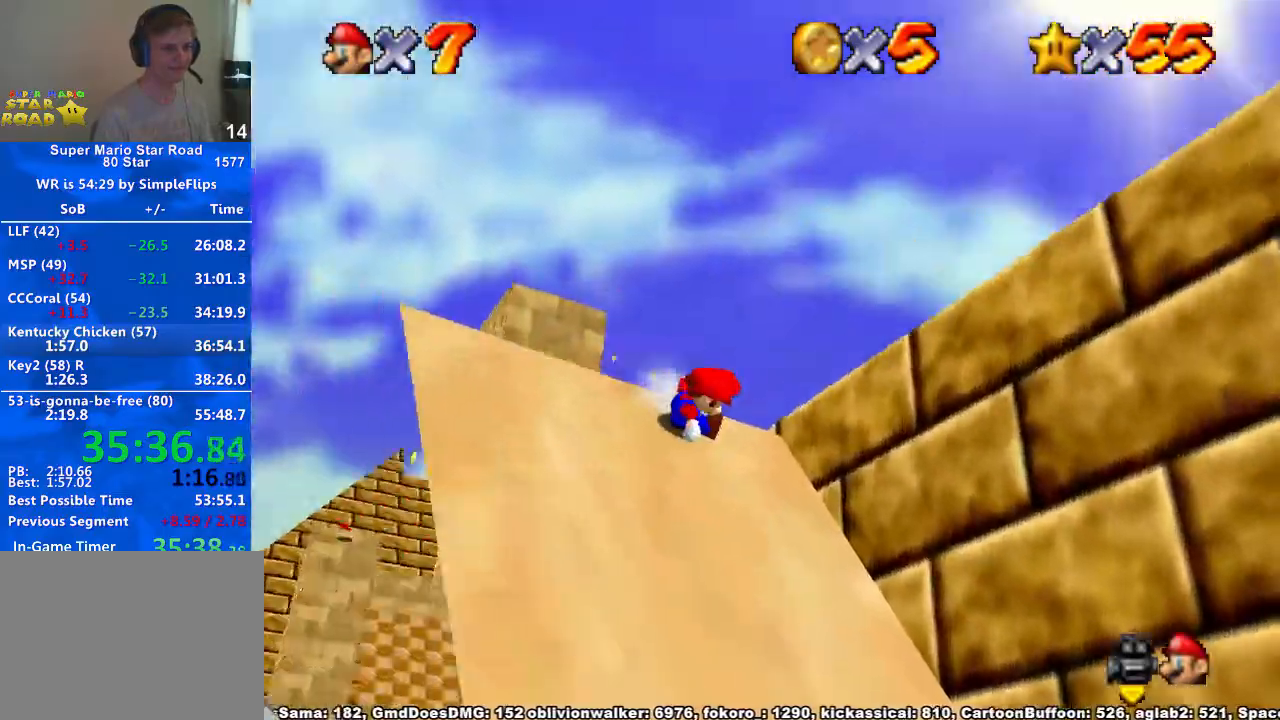
{"buttons": ["A"], "left_stick": "right", "right_stick": "center", "button_events": [[333, "A", "down"]]}
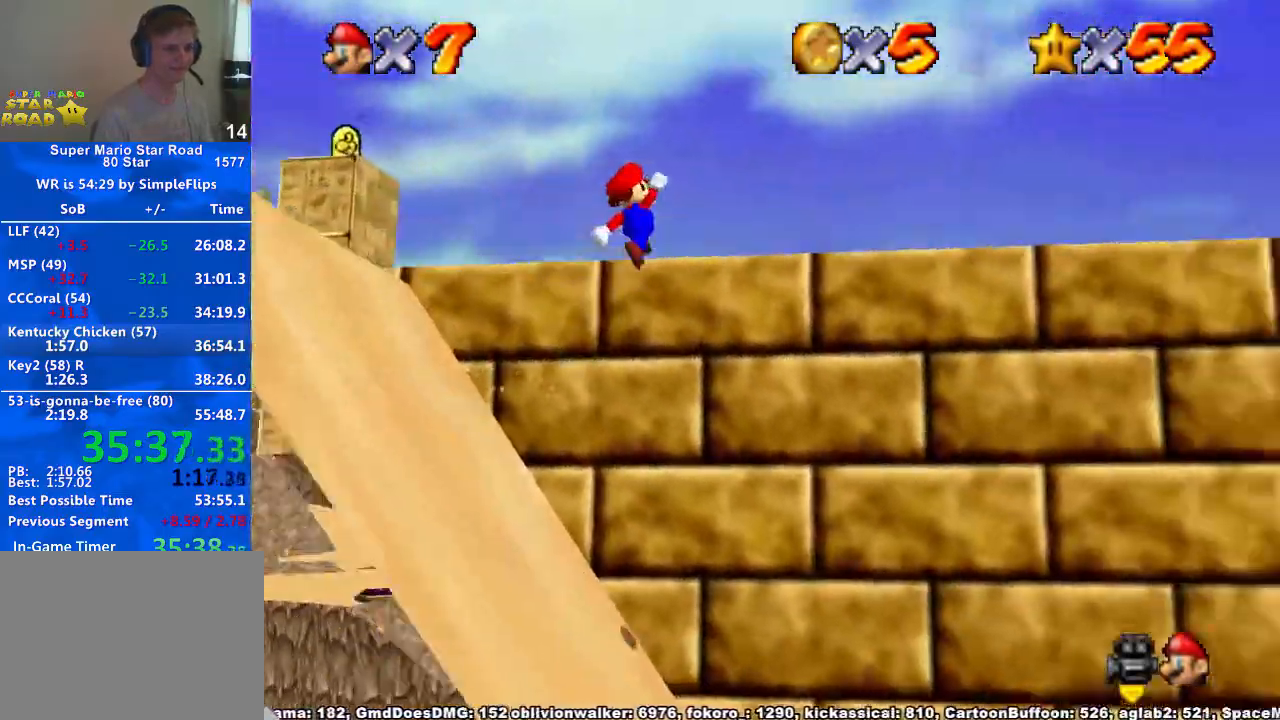
{"buttons": [], "left_stick": "right", "right_stick": "center", "button_events": [[67, "A", "up"]]}
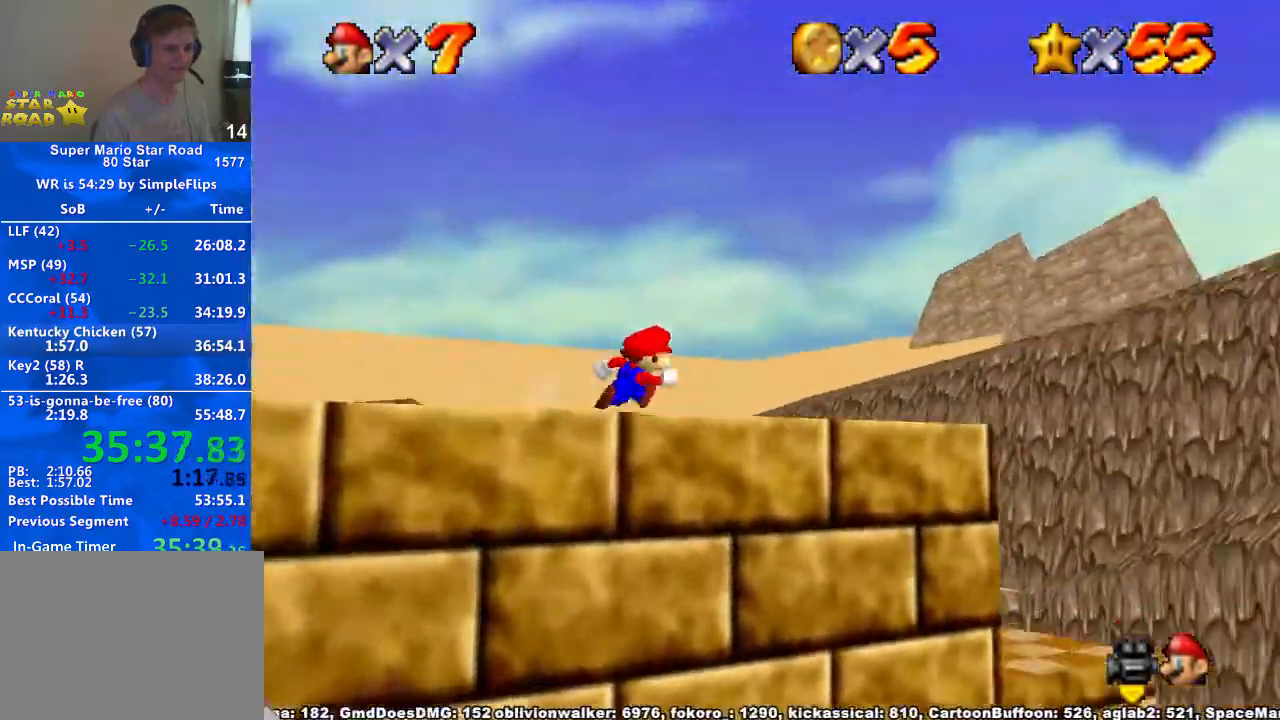
{"buttons": ["R1"], "left_stick": "up-right", "right_stick": "center", "button_events": [[200, "R1", "down"]]}
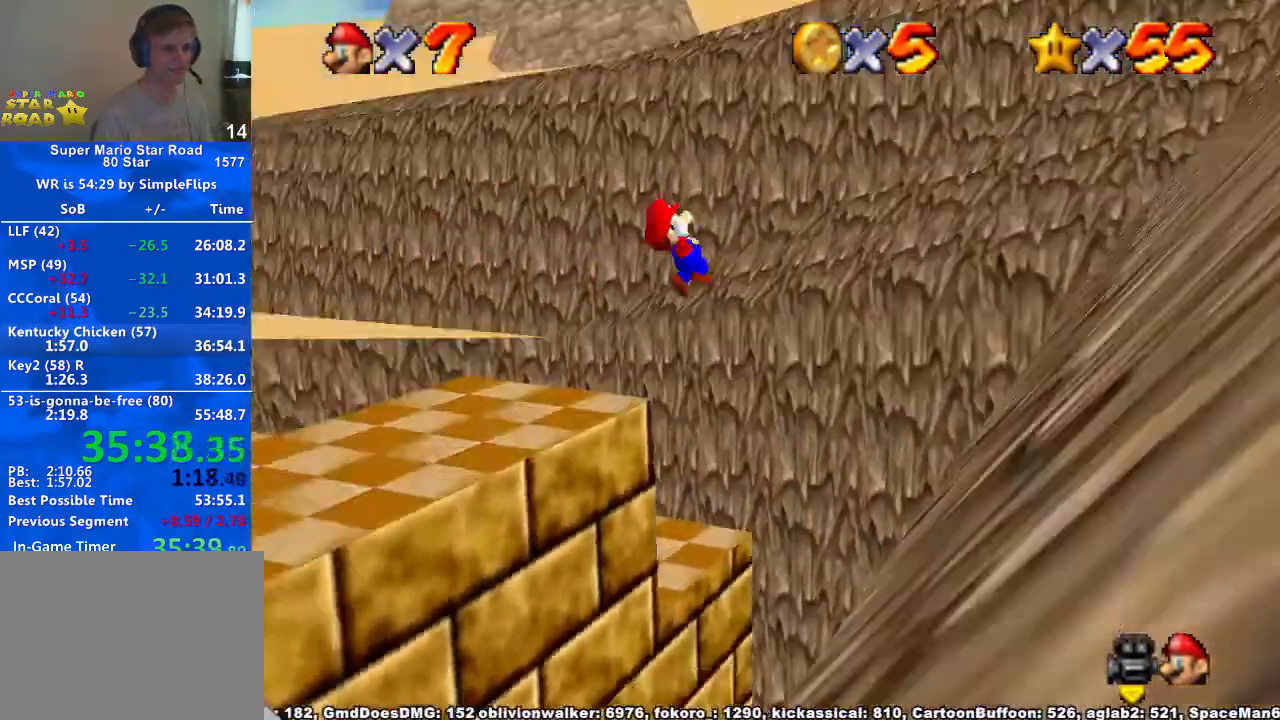
{"buttons": ["R1"], "left_stick": "up-right", "right_stick": "center", "button_events": []}
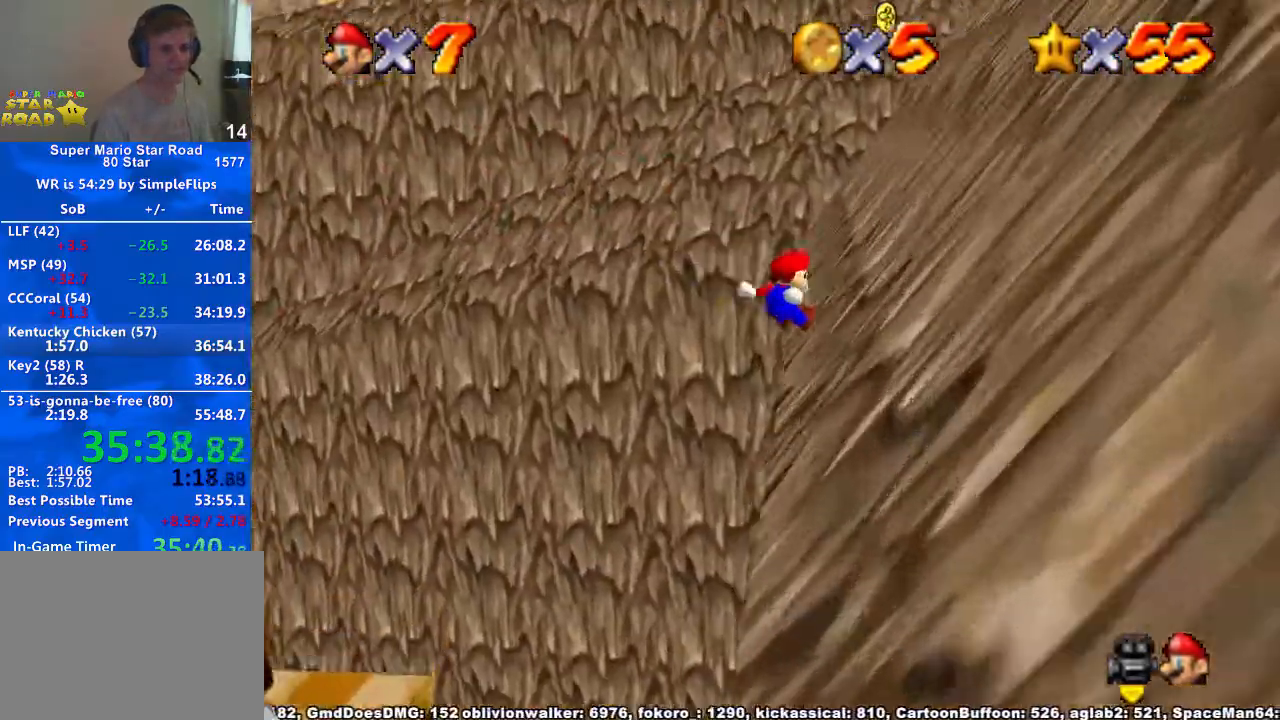
{"buttons": ["A"], "left_stick": "up", "right_stick": "center", "button_events": [[200, "A", "down"], [433, "R1", "up"]]}
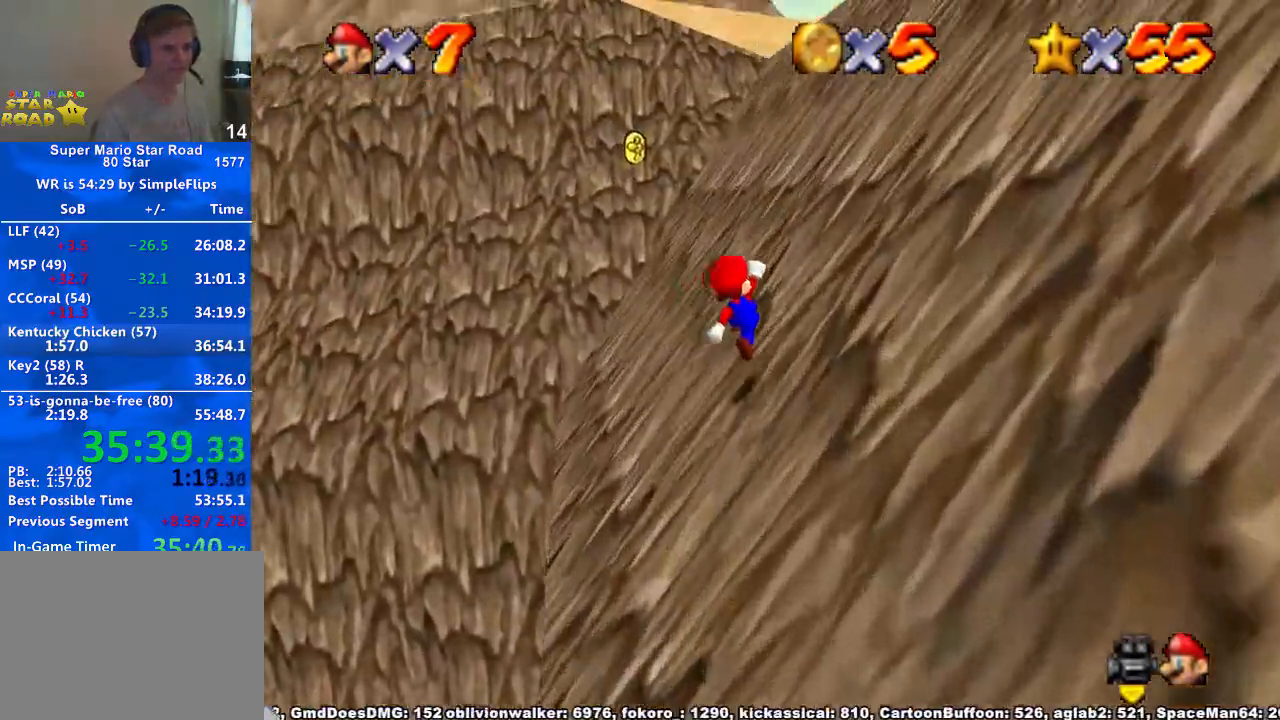
{"buttons": ["A"], "left_stick": "up", "right_stick": "center", "button_events": [[367, "X", "down"], [500, "X", "up"]]}
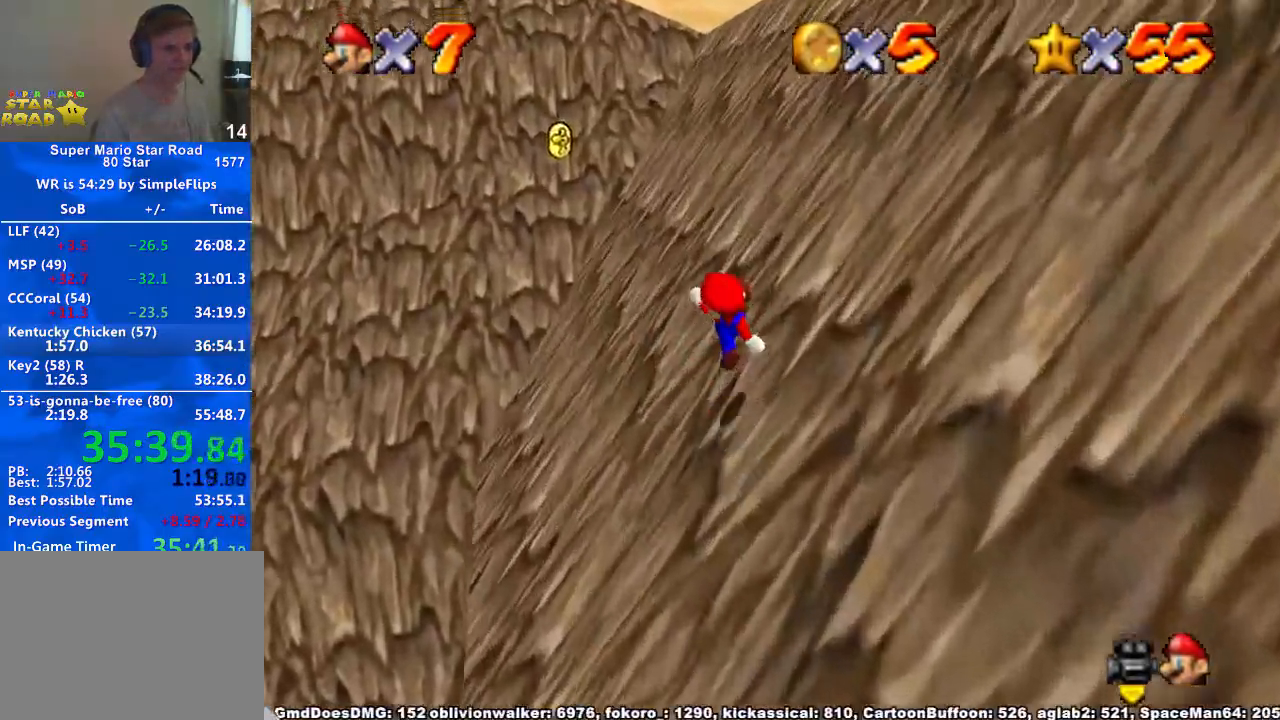
{"buttons": ["A"], "left_stick": "up", "right_stick": "center", "button_events": [[233, "X", "down"], [400, "X", "up"]]}
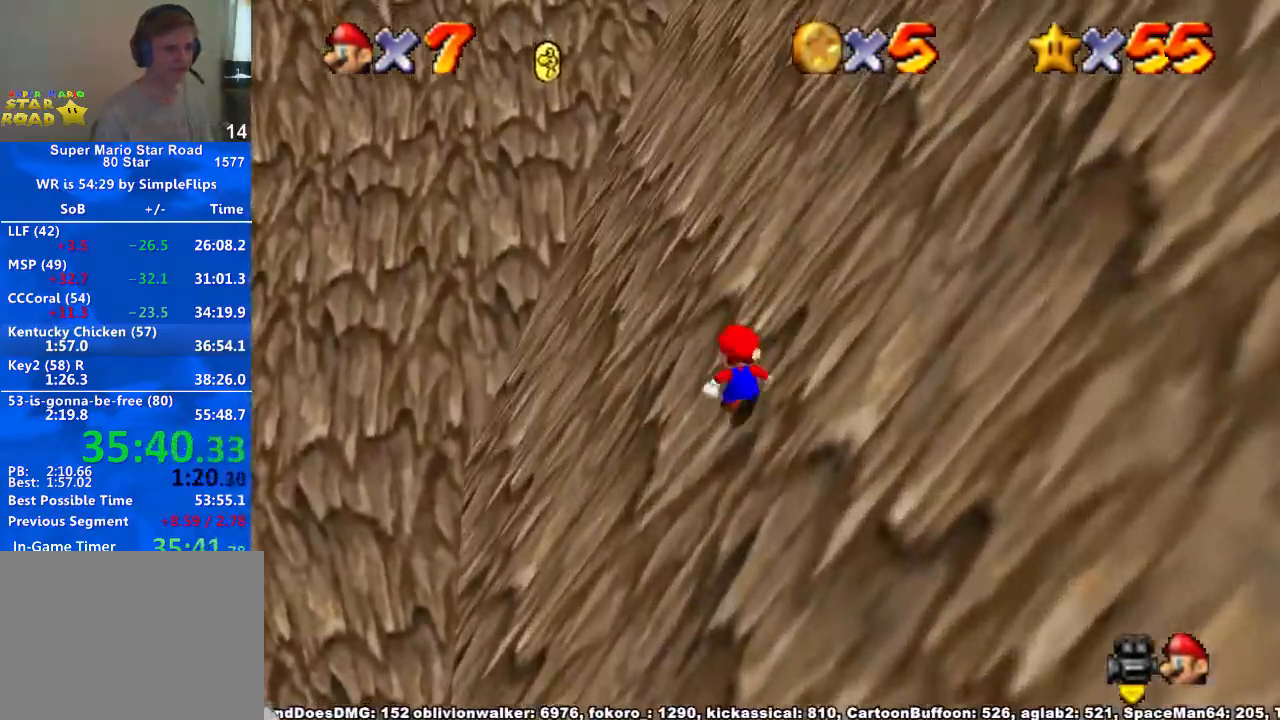
{"buttons": [], "left_stick": "up", "right_stick": "right", "button_events": [[133, "X", "down"], [200, "X", "up"], [267, "A", "up"]]}
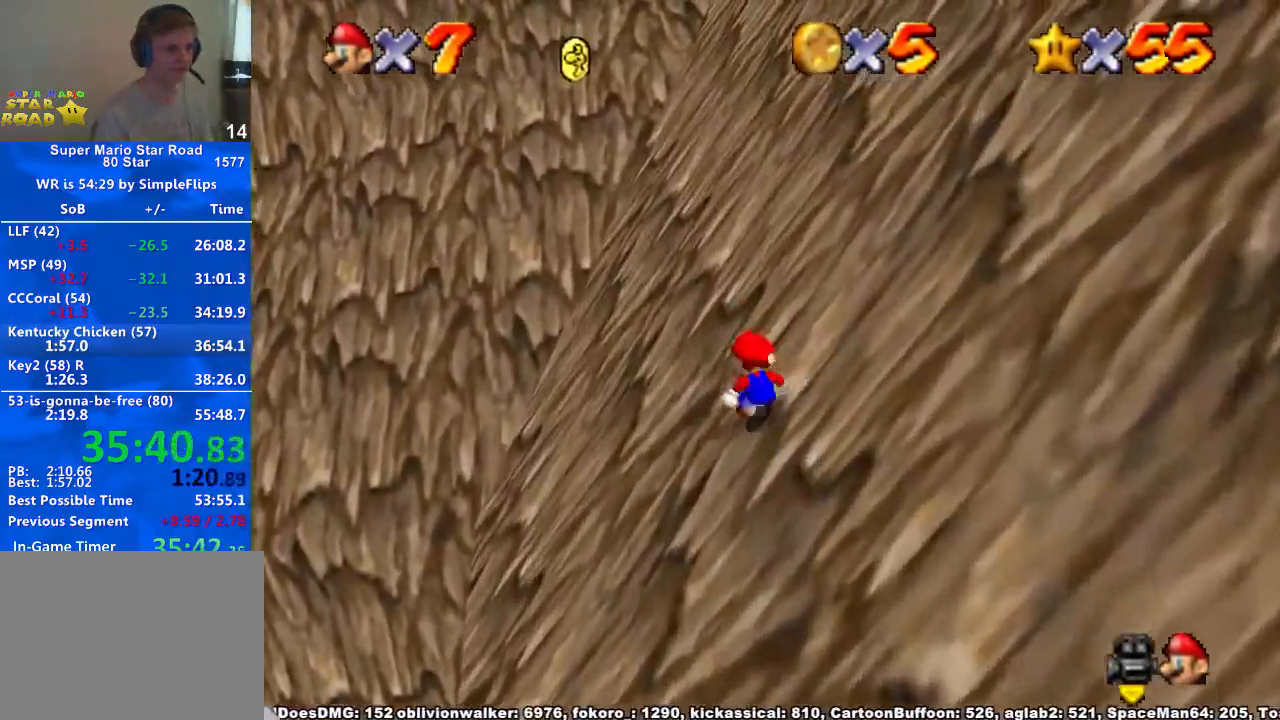
{"buttons": [], "left_stick": "up-left", "right_stick": "center", "button_events": []}
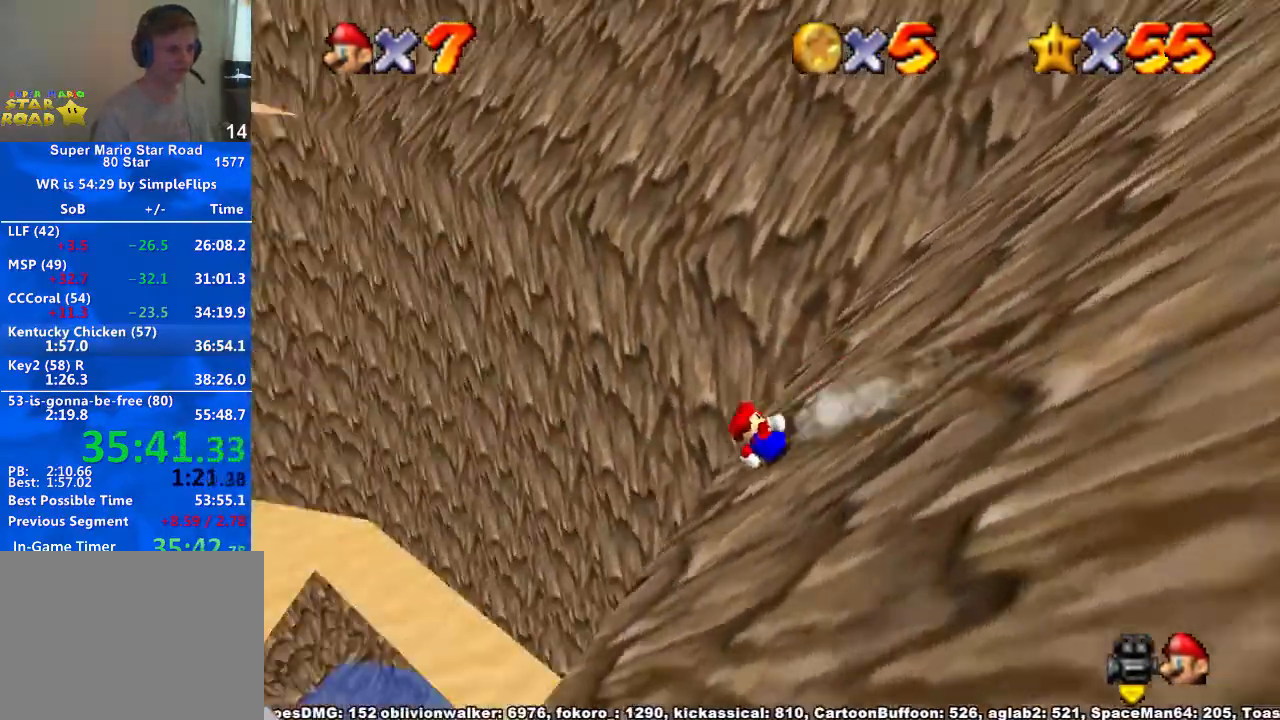
{"buttons": [], "left_stick": "up", "right_stick": "center", "button_events": [[67, "A", "down"], [333, "A", "up"]]}
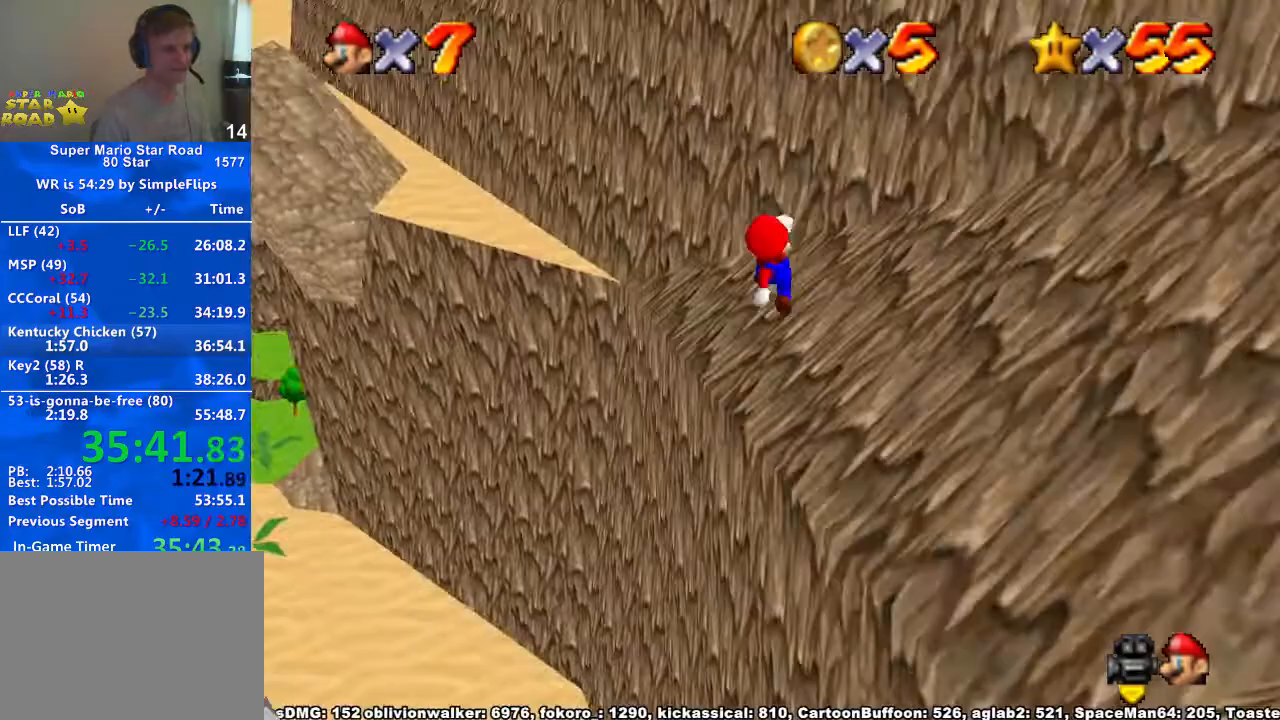
{"buttons": [], "left_stick": "up", "right_stick": "center", "button_events": []}
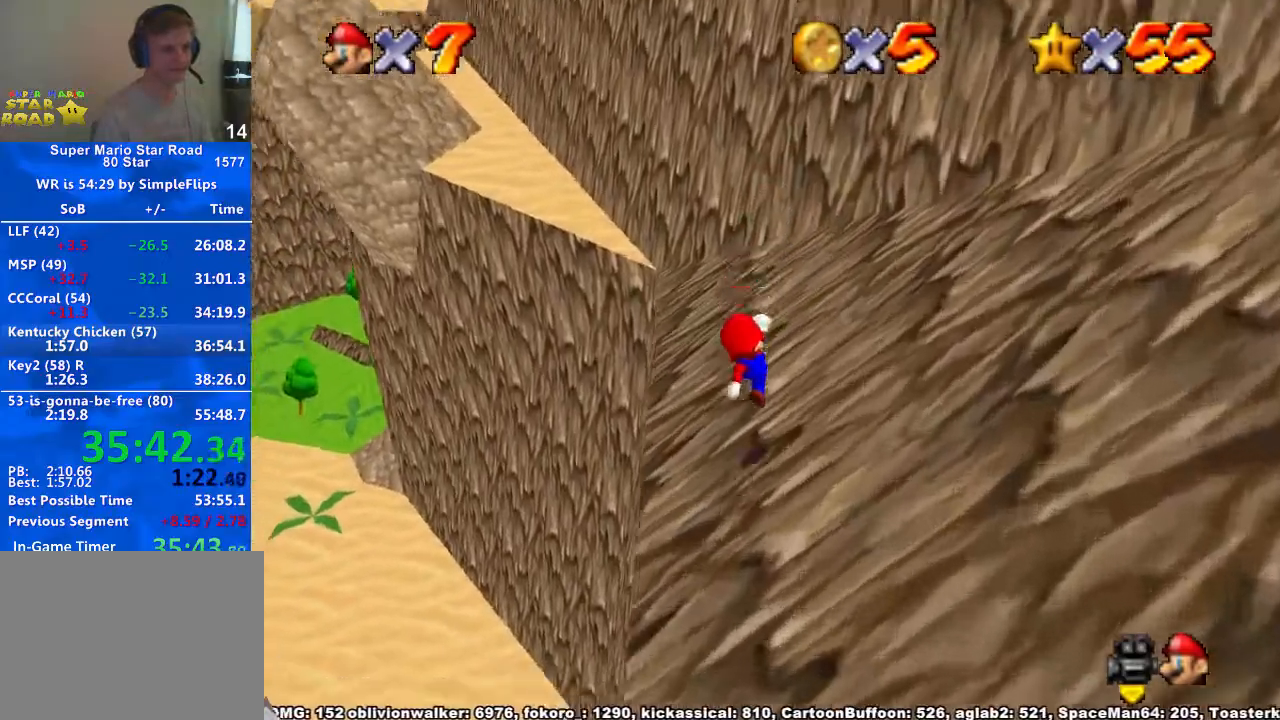
{"buttons": ["A"], "left_stick": "up", "right_stick": "center", "button_events": [[467, "A", "down"]]}
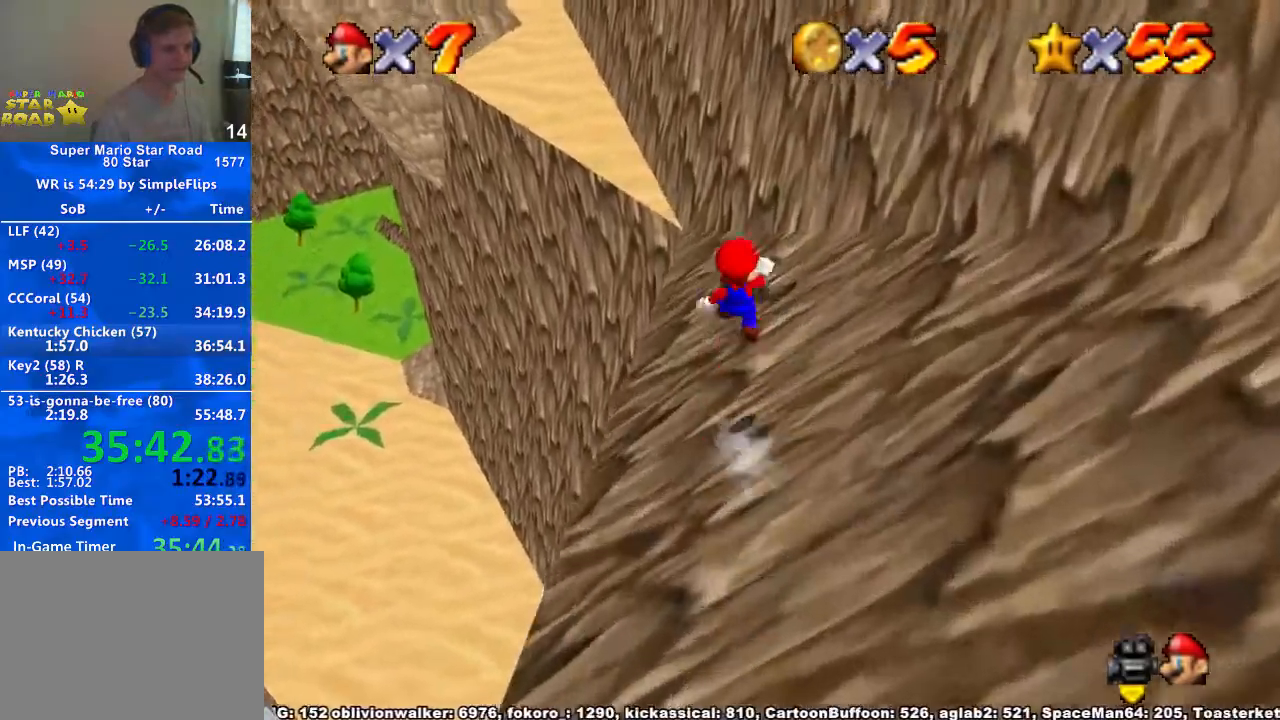
{"buttons": [], "left_stick": "up-right", "right_stick": "center", "button_events": [[33, "A", "up"]]}
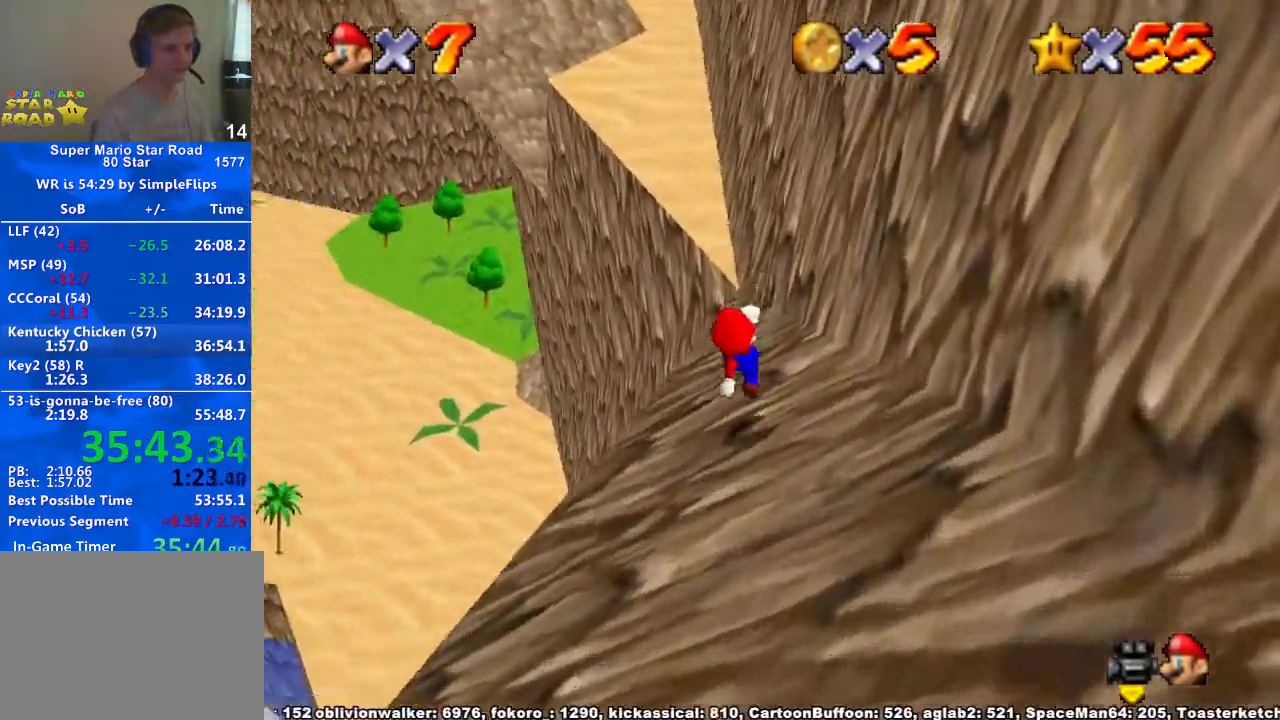
{"buttons": ["A", "X"], "left_stick": "up", "right_stick": "center", "button_events": [[400, "A", "down"], [467, "X", "down"]]}
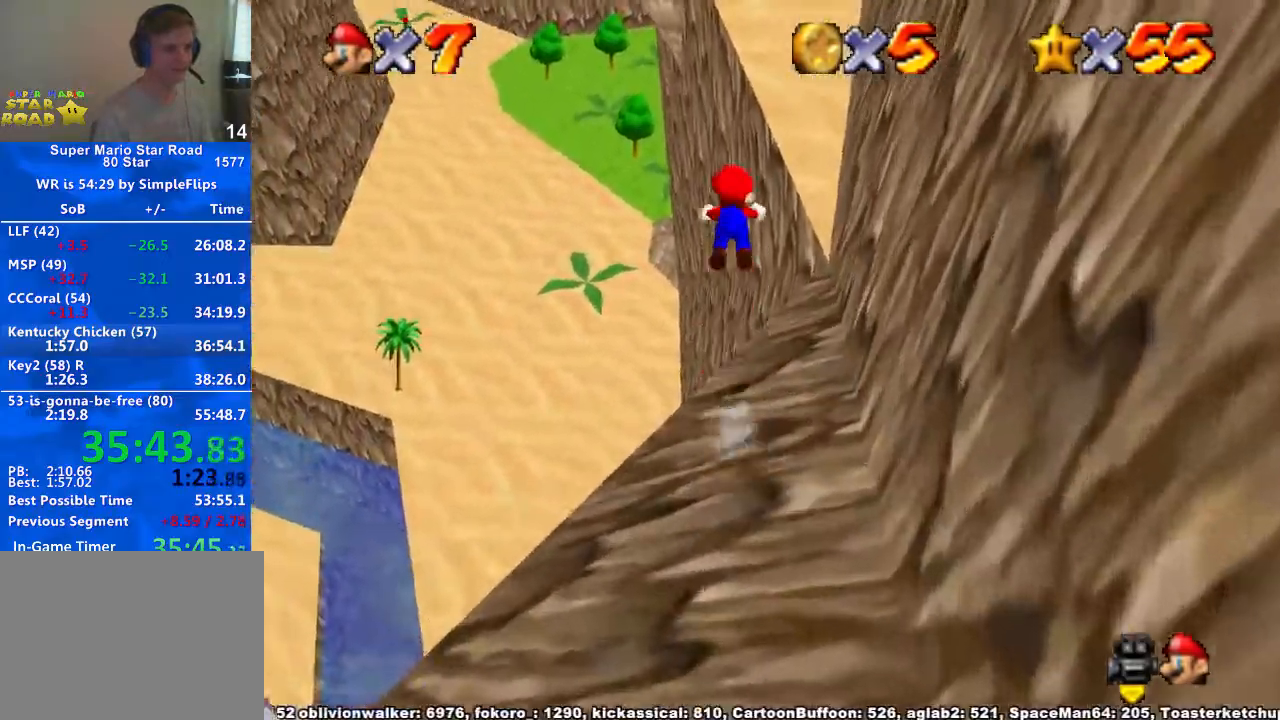
{"buttons": [], "left_stick": "up-right", "right_stick": "center", "button_events": [[33, "X", "up"], [67, "A", "up"]]}
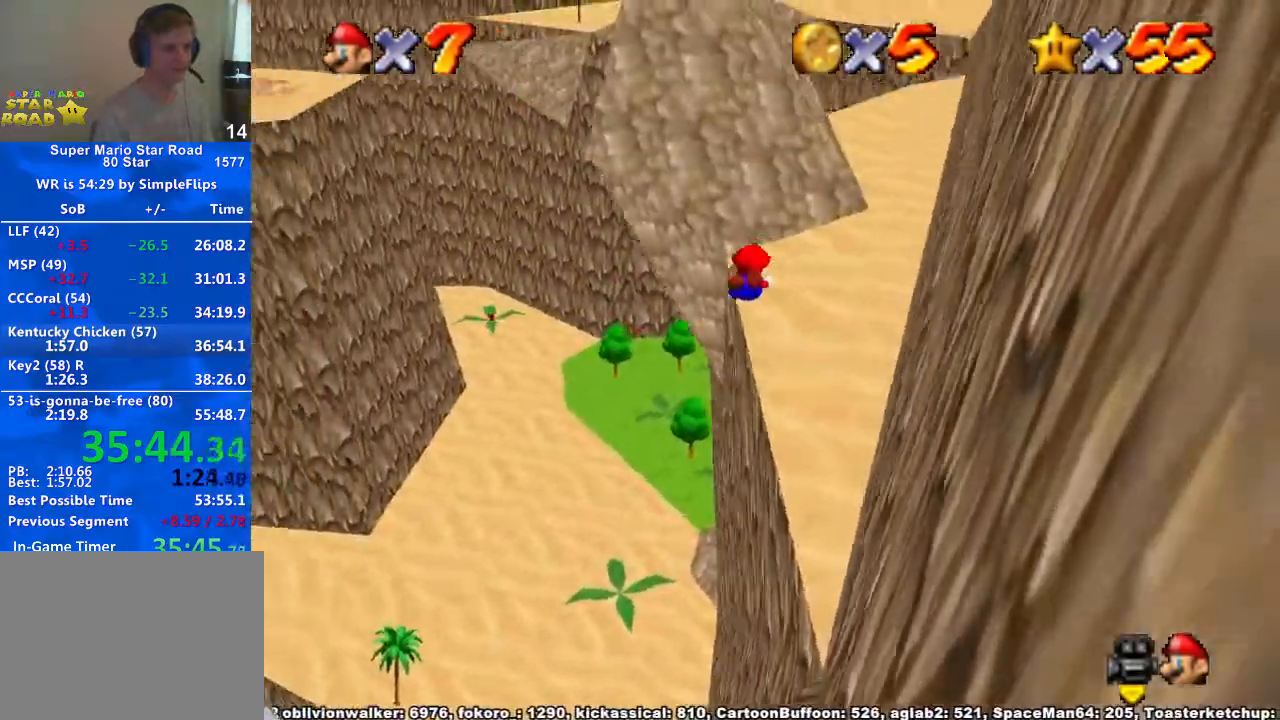
{"buttons": [], "left_stick": "up-right", "right_stick": "center", "button_events": []}
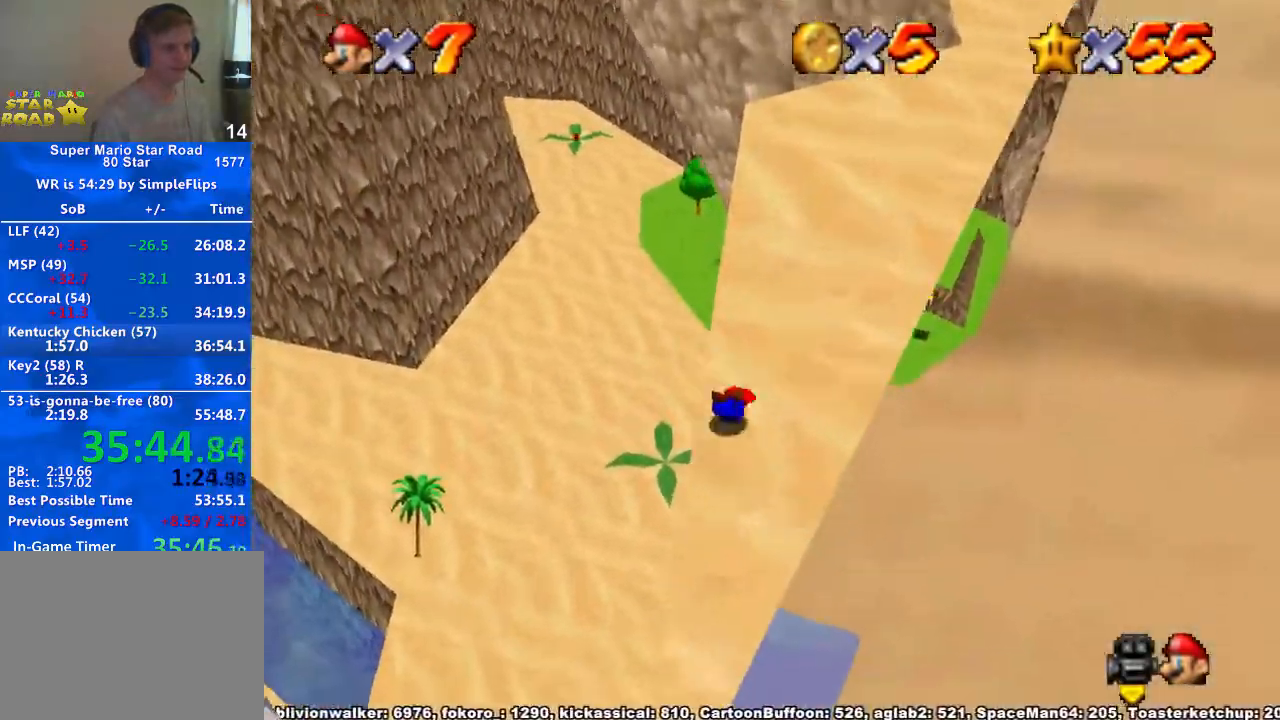
{"buttons": [], "left_stick": "up", "right_stick": "center", "button_events": [[100, "A", "down"], [200, "A", "up"]]}
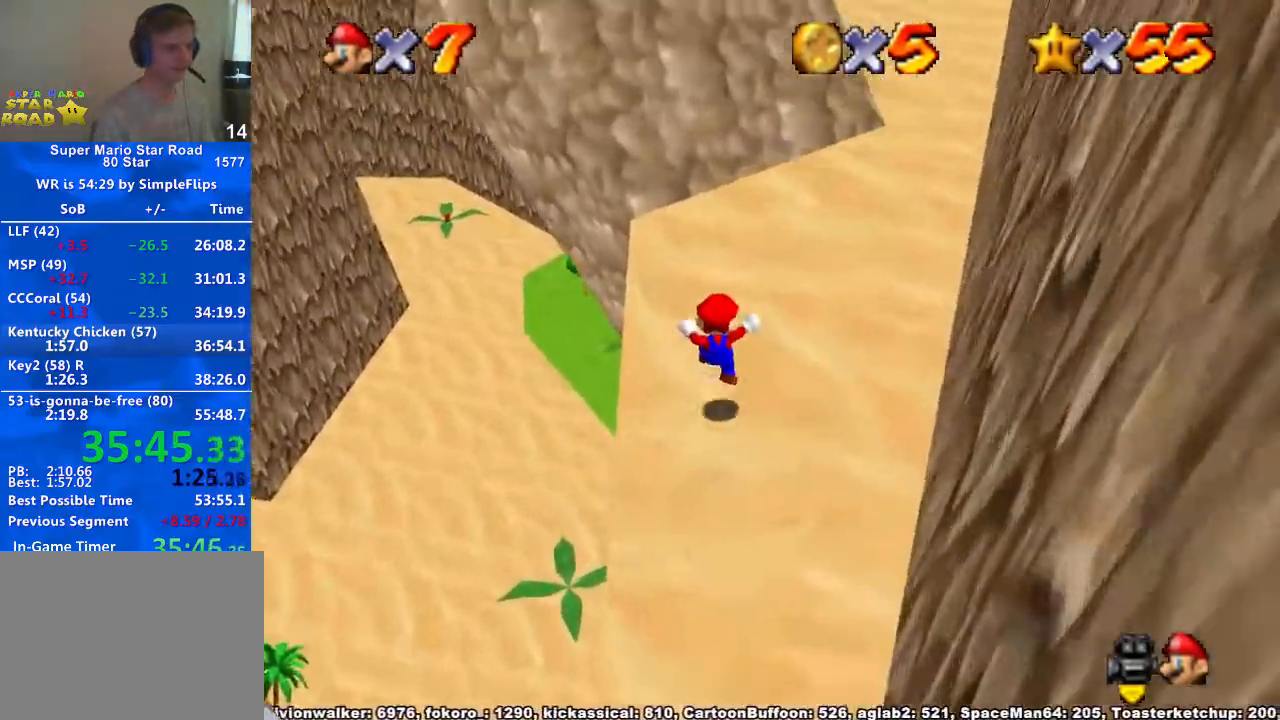
{"buttons": [], "left_stick": "up", "right_stick": "center", "button_events": [[233, "X", "down"], [300, "A", "down"], [333, "X", "up"], [400, "A", "up"]]}
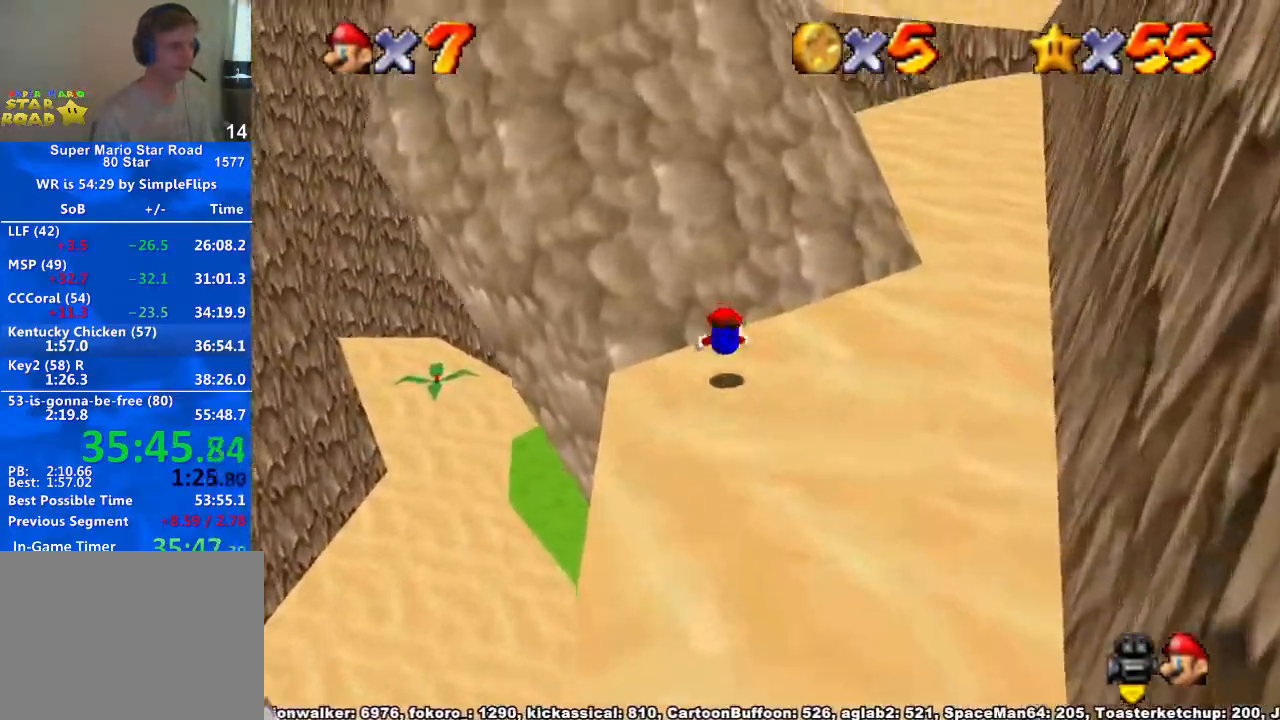
{"buttons": [], "left_stick": "up", "right_stick": "center", "button_events": [[200, "A", "down"], [267, "A", "up"]]}
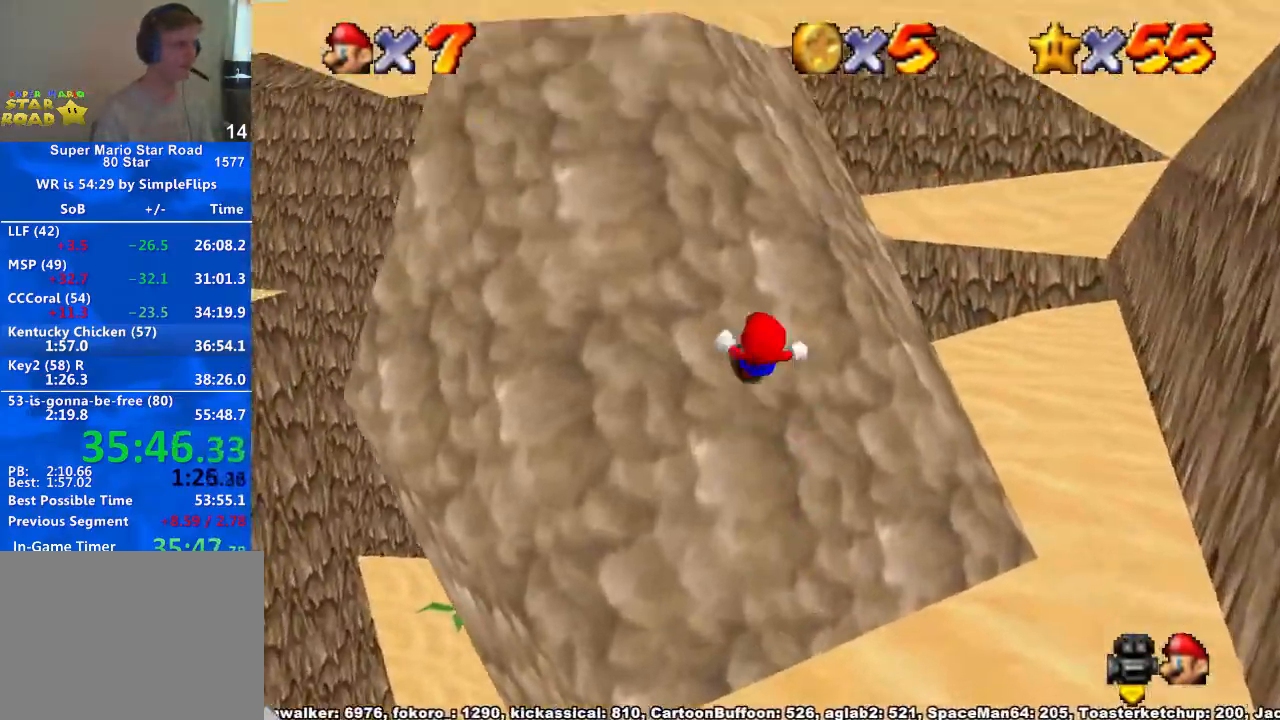
{"buttons": [], "left_stick": "up", "right_stick": "center", "button_events": []}
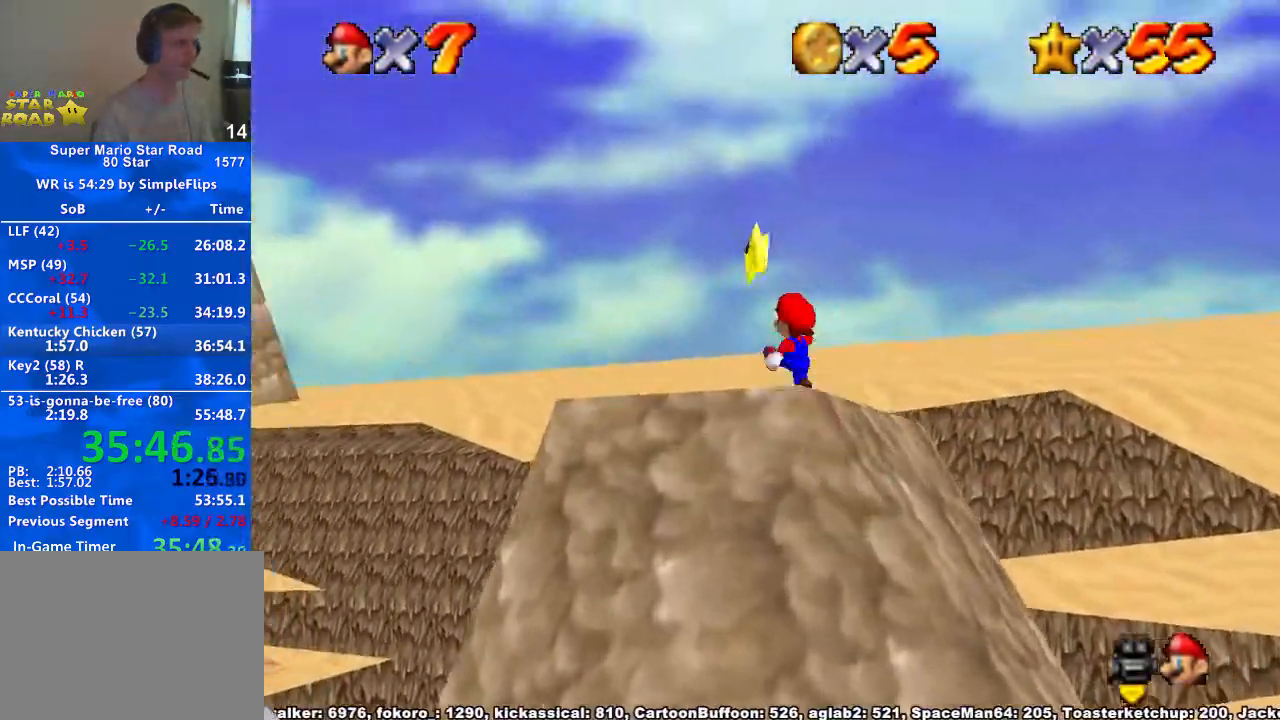
{"buttons": [], "left_stick": "center", "right_stick": "center", "button_events": [[100, "A", "down"], [167, "R1", "down"], [200, "A", "up"], [267, "R1", "up"]]}